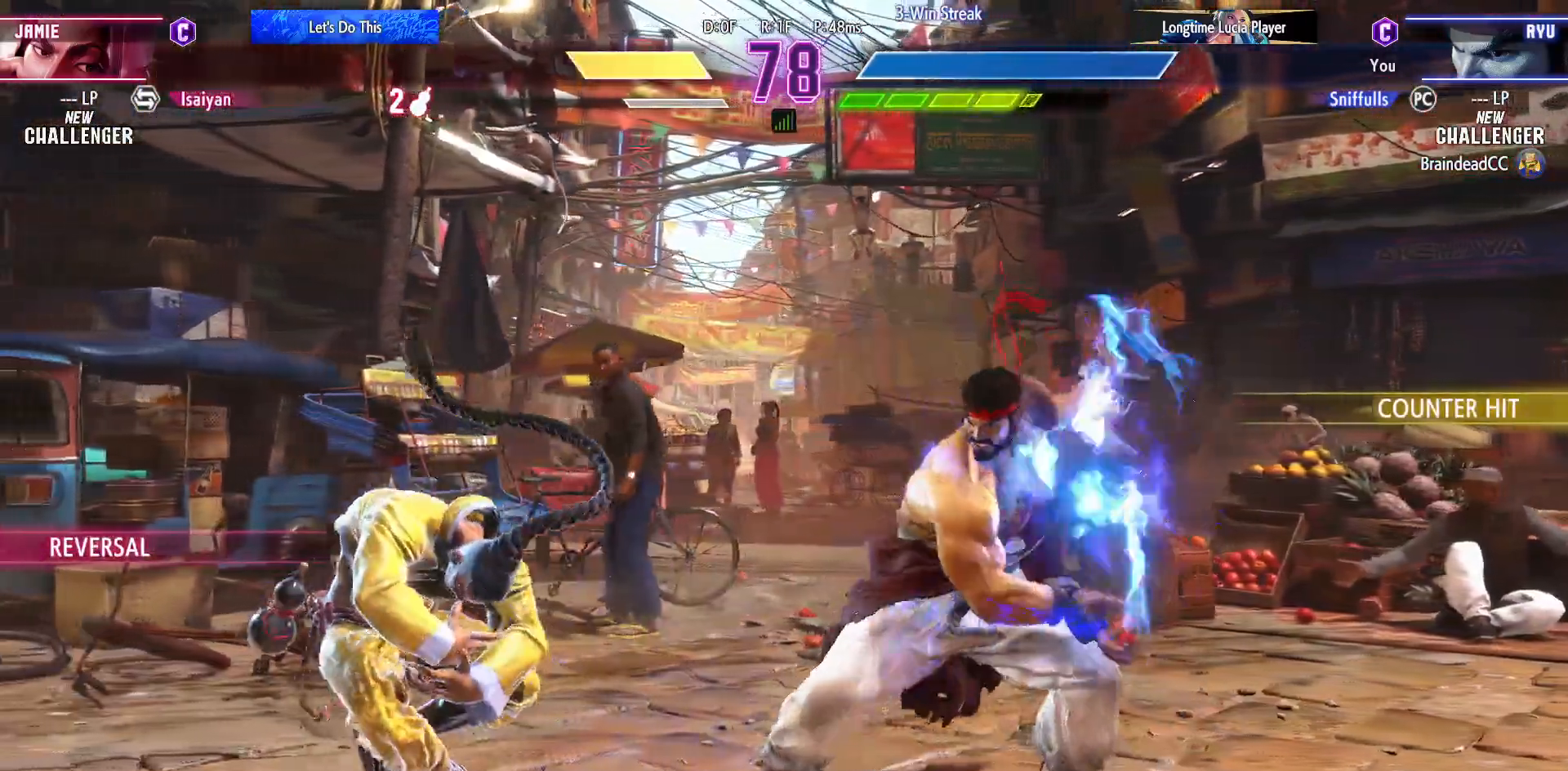
Gameplay with a controller (arcade stick); each line is a JSON object with the inputs held at the frame after it. "events" lists button and stick changes between this image and that frame as [ms after this image, input, new state], when the widget could be followed in between. Not read: HP L3 LP MP R3.
{"buttons": ["DPAD_DOWN", "DPAD_RIGHT"], "events": []}
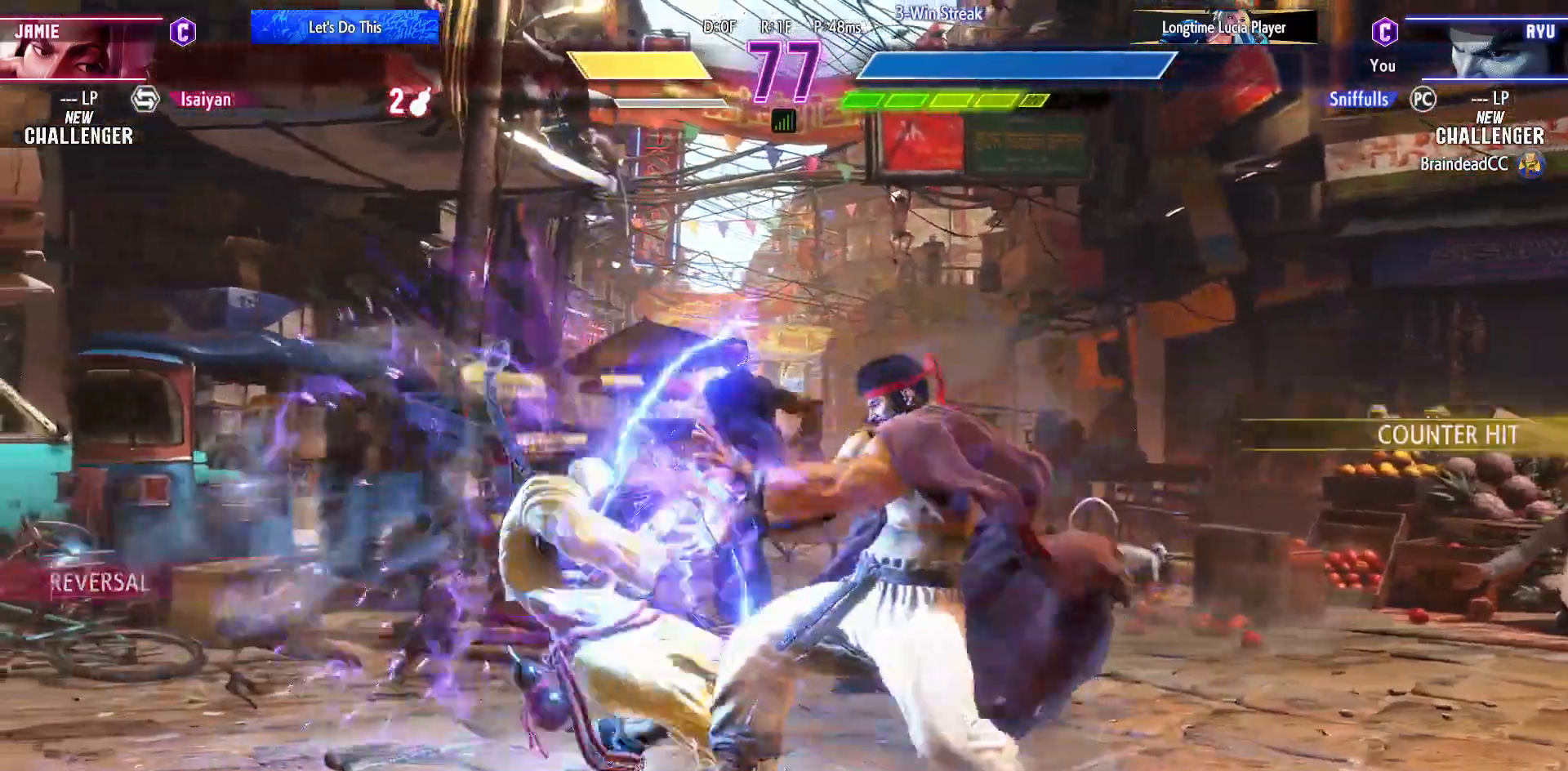
{"buttons": ["DPAD_DOWN", "DPAD_RIGHT"], "events": []}
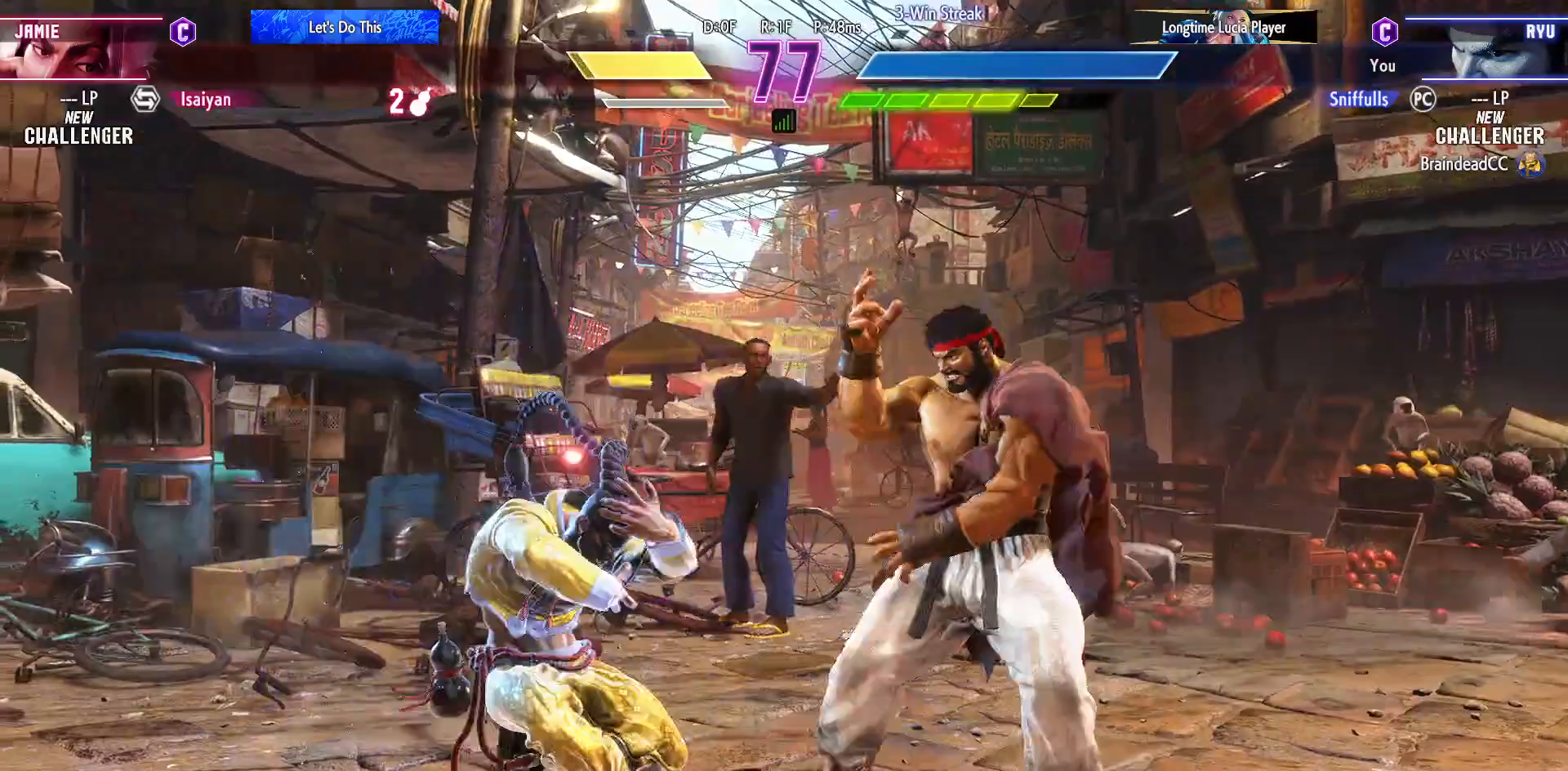
{"buttons": ["DPAD_DOWN", "DPAD_RIGHT"], "events": [[17, "CIRCLE", "down"], [83, "DPAD_RIGHT", "up"], [100, "CIRCLE", "up"], [133, "DPAD_LEFT", "down"], [167, "DPAD_DOWN", "up"], [200, "TRIANGLE", "down"], [233, "DPAD_LEFT", "up"], [283, "TRIANGLE", "up"], [400, "DPAD_DOWN", "down"], [400, "DPAD_RIGHT", "down"]]}
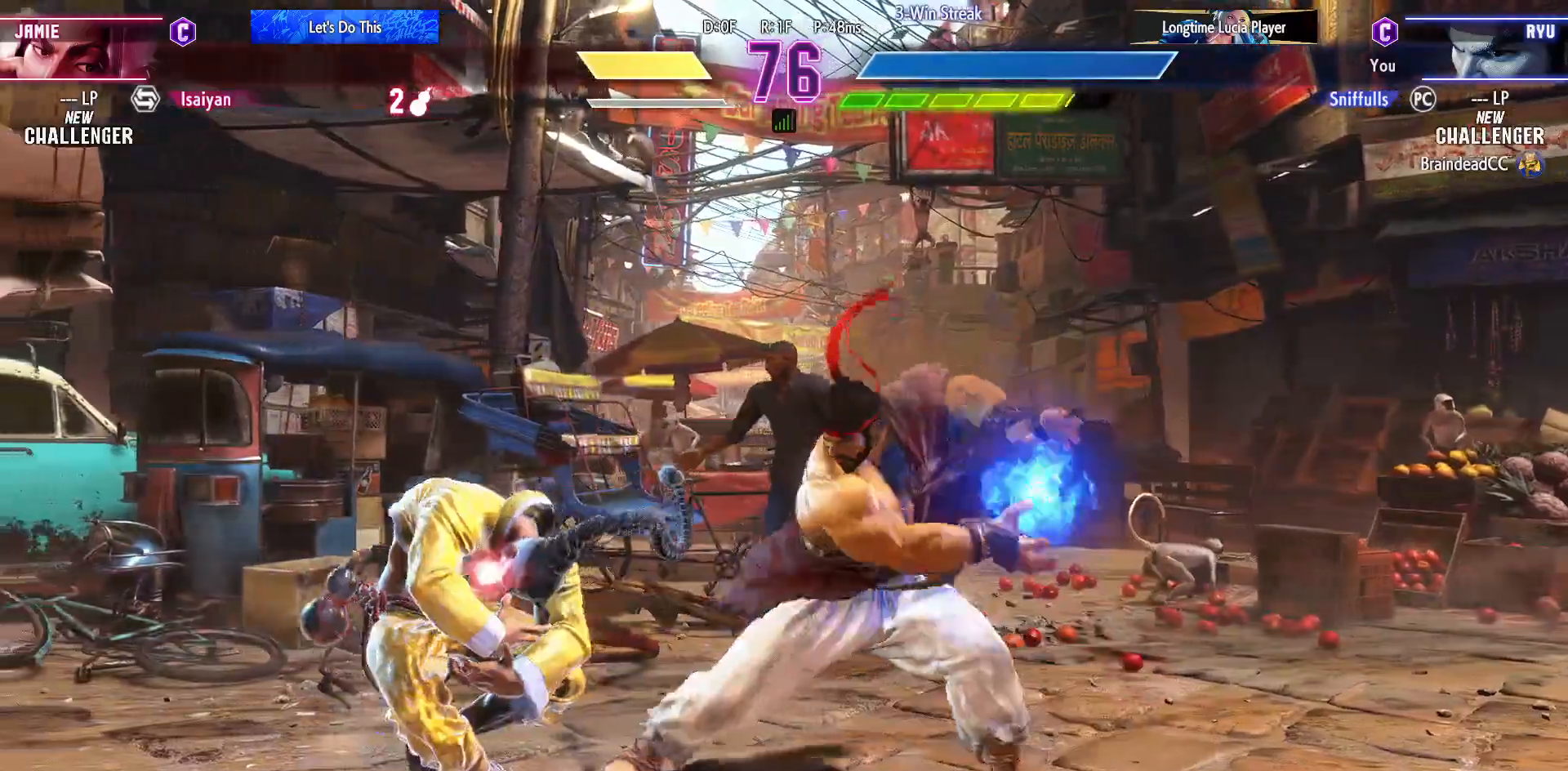
{"buttons": ["DPAD_DOWN", "DPAD_RIGHT"], "events": []}
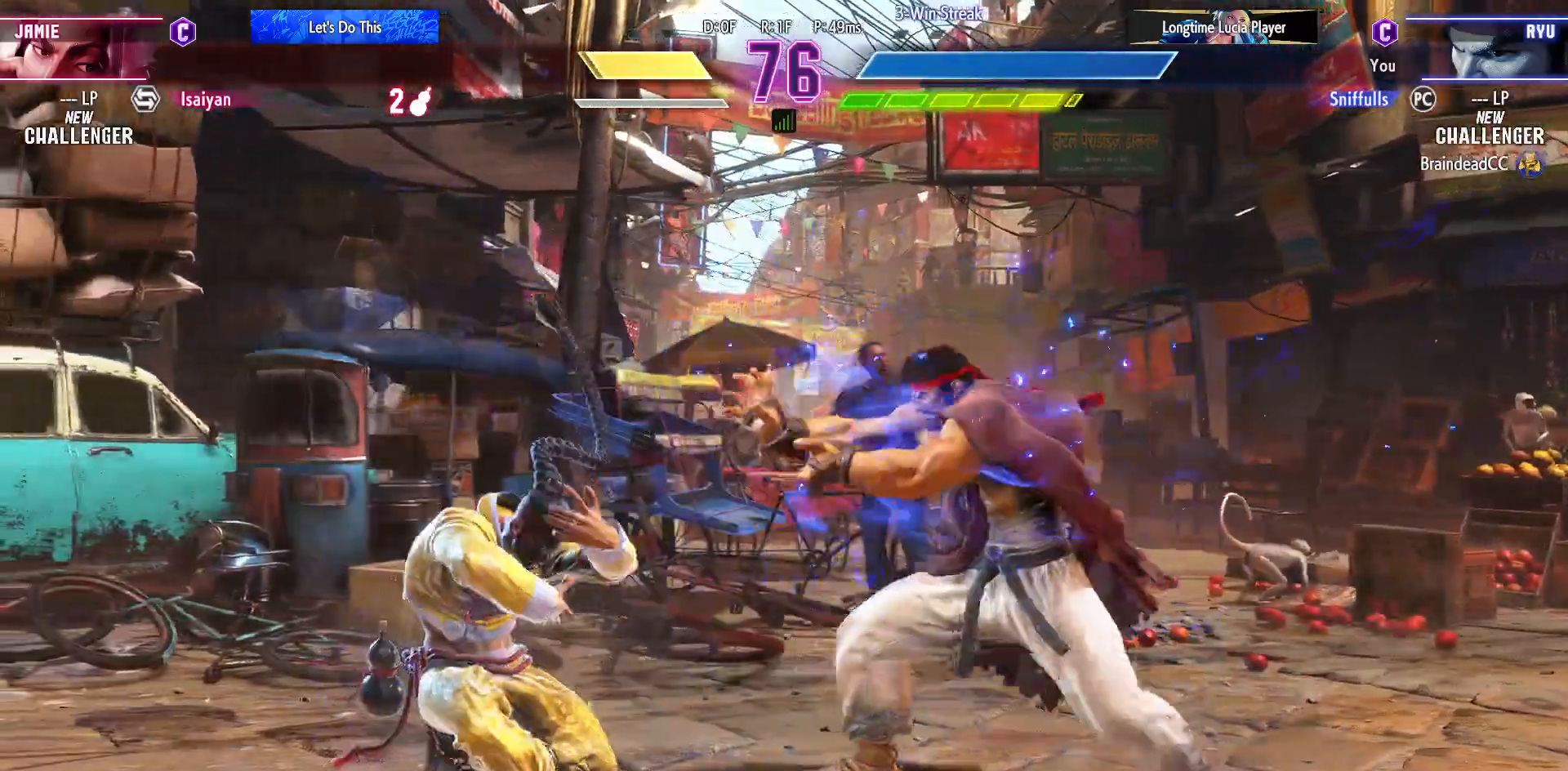
{"buttons": ["DPAD_RIGHT"], "events": [[300, "DPAD_DOWN", "up"]]}
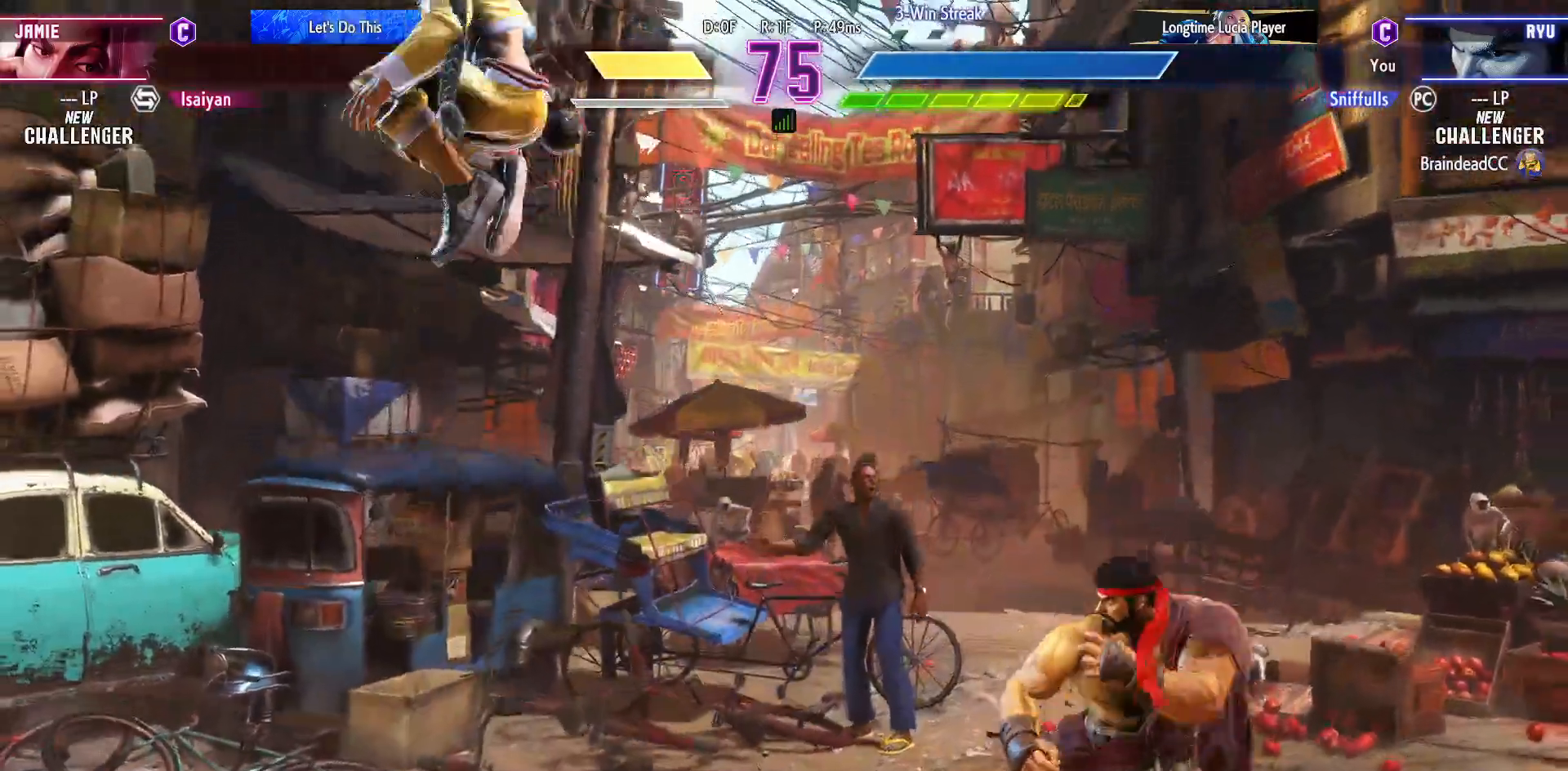
{"buttons": ["DPAD_DOWN"], "events": [[100, "DPAD_RIGHT", "up"], [117, "DPAD_LEFT", "down"], [483, "DPAD_DOWN", "down"], [483, "DPAD_LEFT", "up"]]}
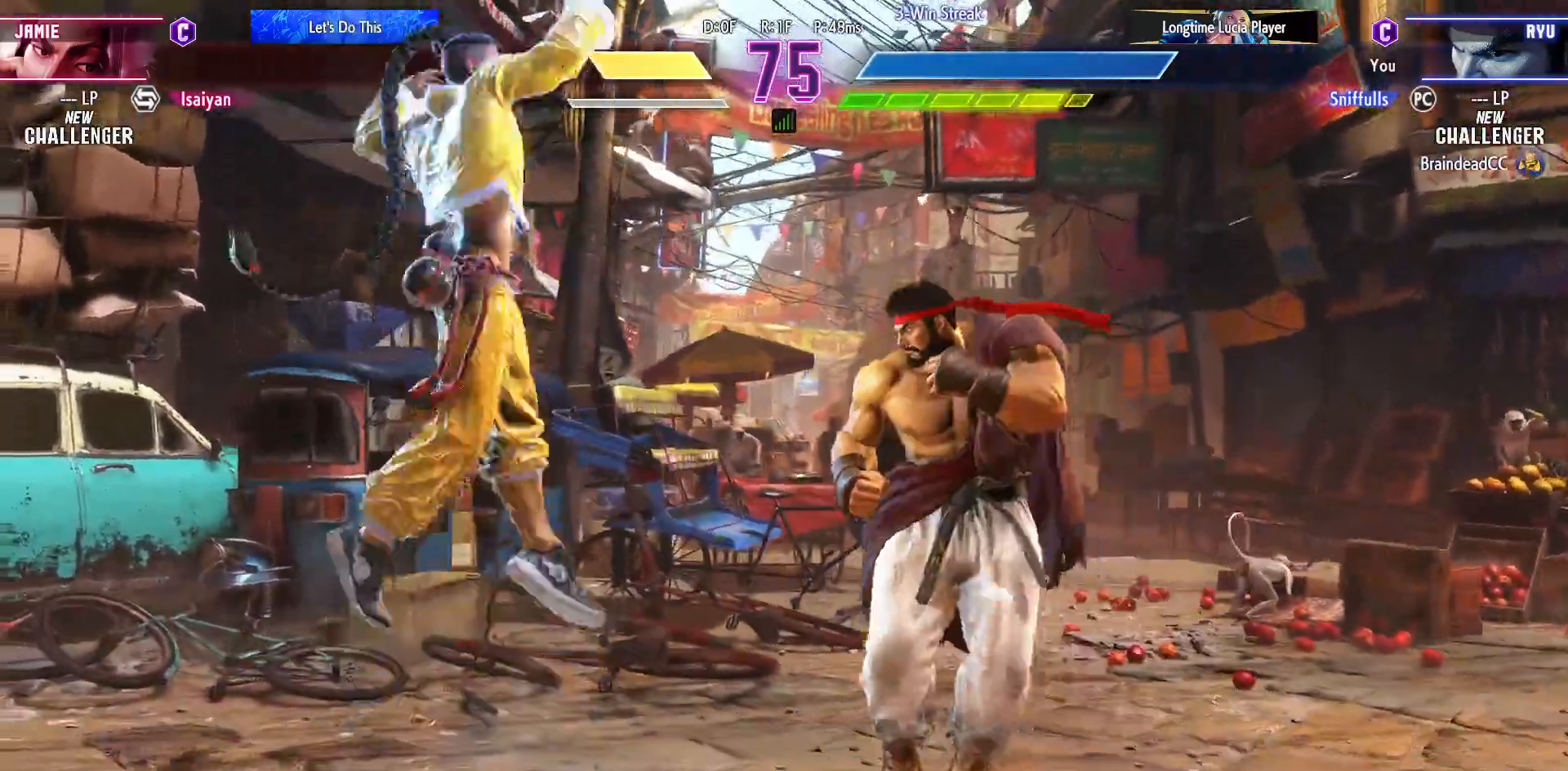
{"buttons": ["DPAD_RIGHT"], "events": [[17, "CIRCLE", "down"], [17, "DPAD_RIGHT", "down"], [100, "CIRCLE", "up"], [150, "DPAD_DOWN", "up"], [150, "DPAD_RIGHT", "up"], [200, "DPAD_RIGHT", "down"]]}
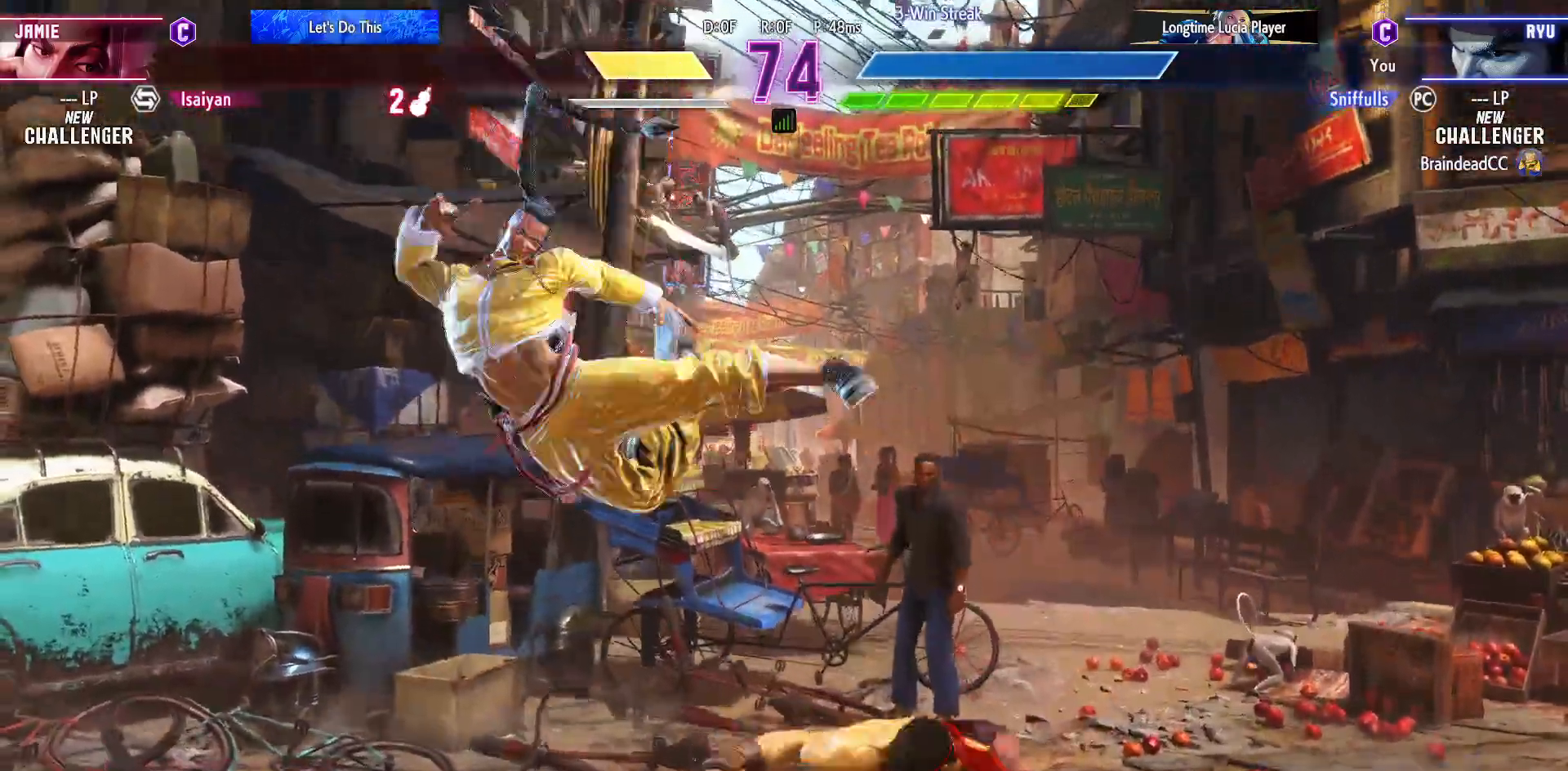
{"buttons": ["DPAD_RIGHT"], "events": []}
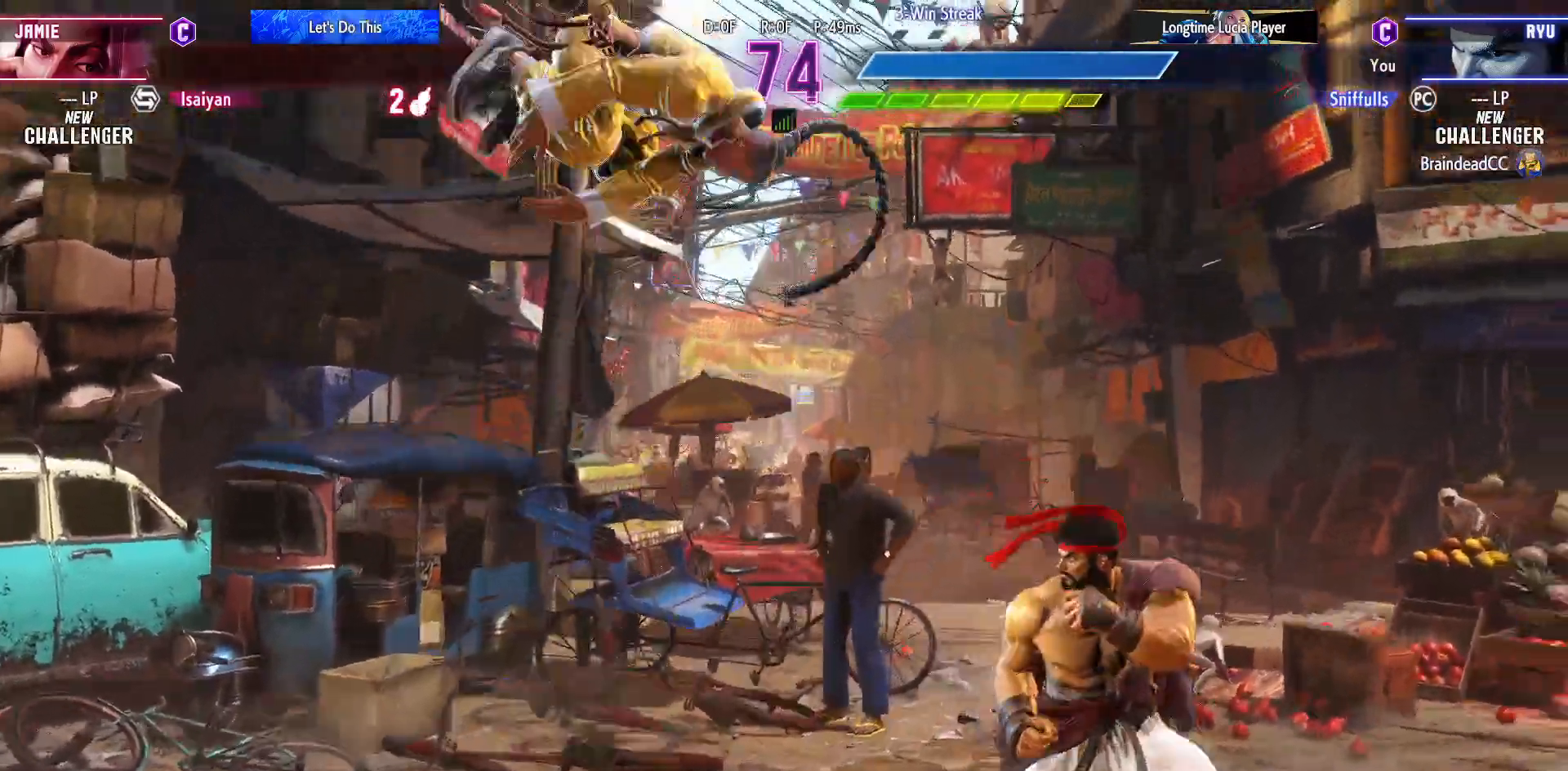
{"buttons": [], "events": [[50, "DPAD_RIGHT", "up"], [67, "DPAD_LEFT", "down"], [117, "DPAD_DOWN", "down"], [150, "DPAD_LEFT", "up"], [200, "DPAD_LEFT", "down"], [217, "TRIANGLE", "down"], [233, "DPAD_DOWN", "up"], [267, "DPAD_LEFT", "up"], [267, "TRIANGLE", "up"]]}
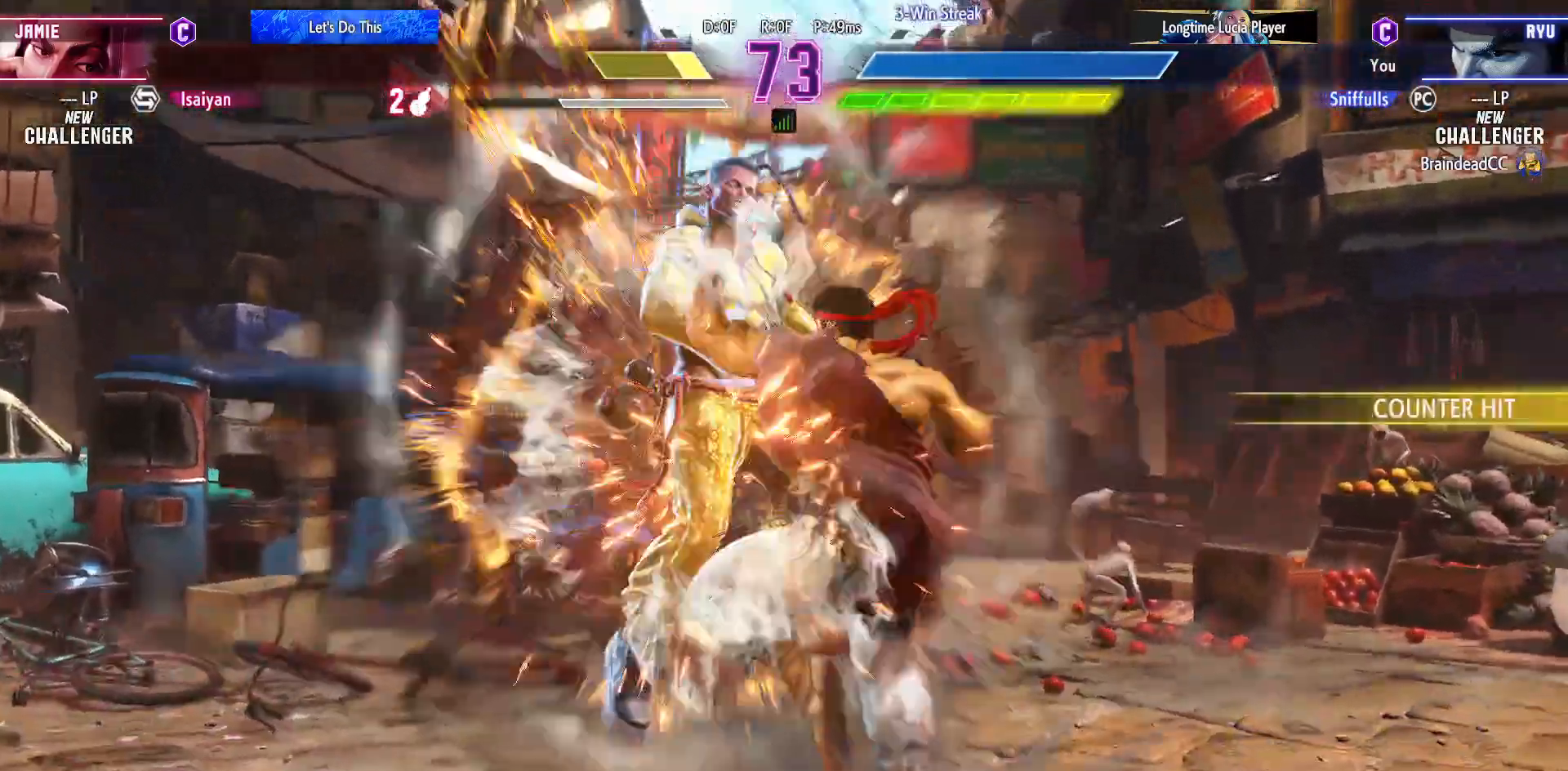
{"buttons": [], "events": []}
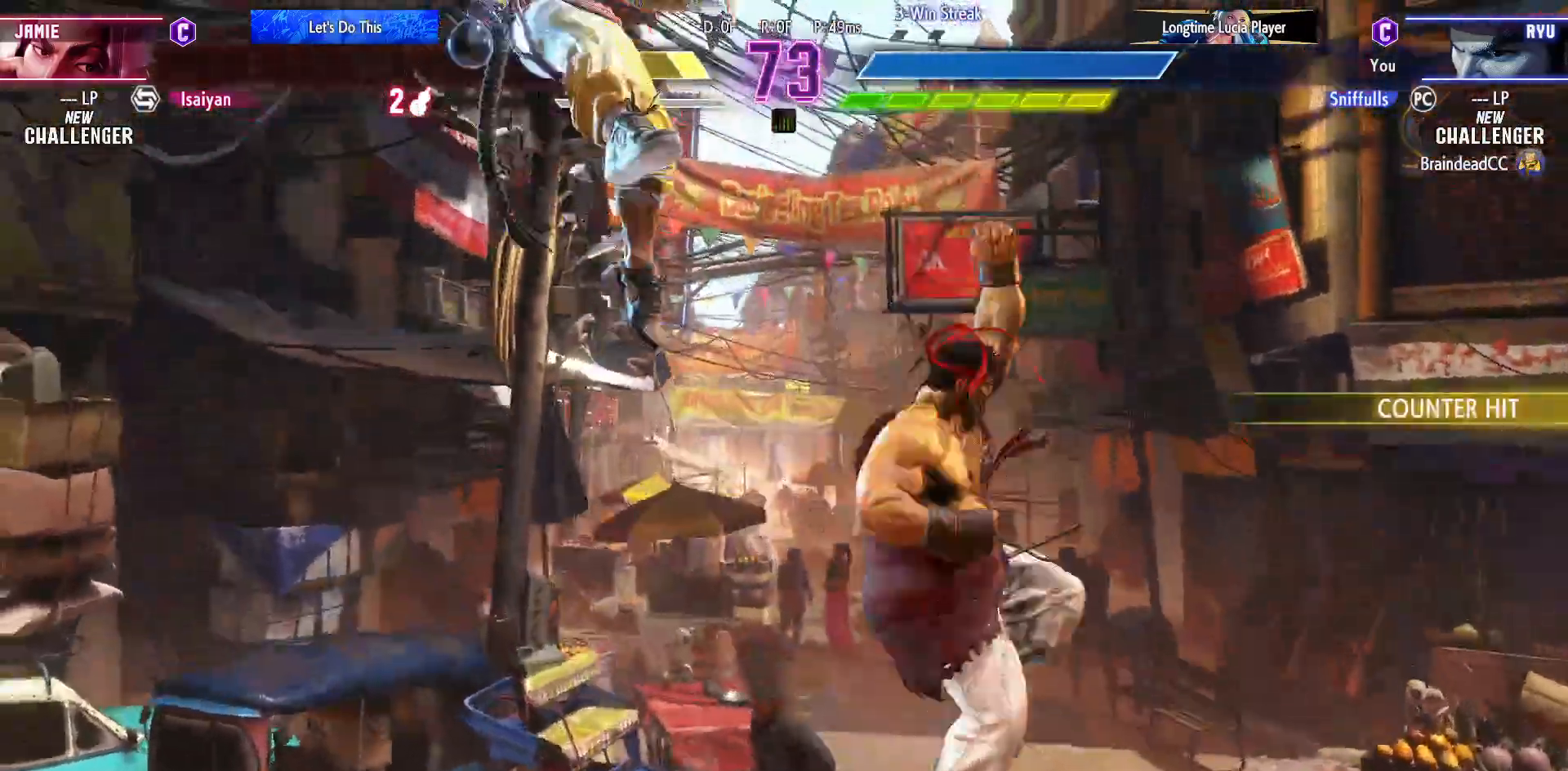
{"buttons": ["DPAD_LEFT"], "events": [[233, "DPAD_LEFT", "down"], [300, "DPAD_LEFT", "up"], [400, "DPAD_LEFT", "down"]]}
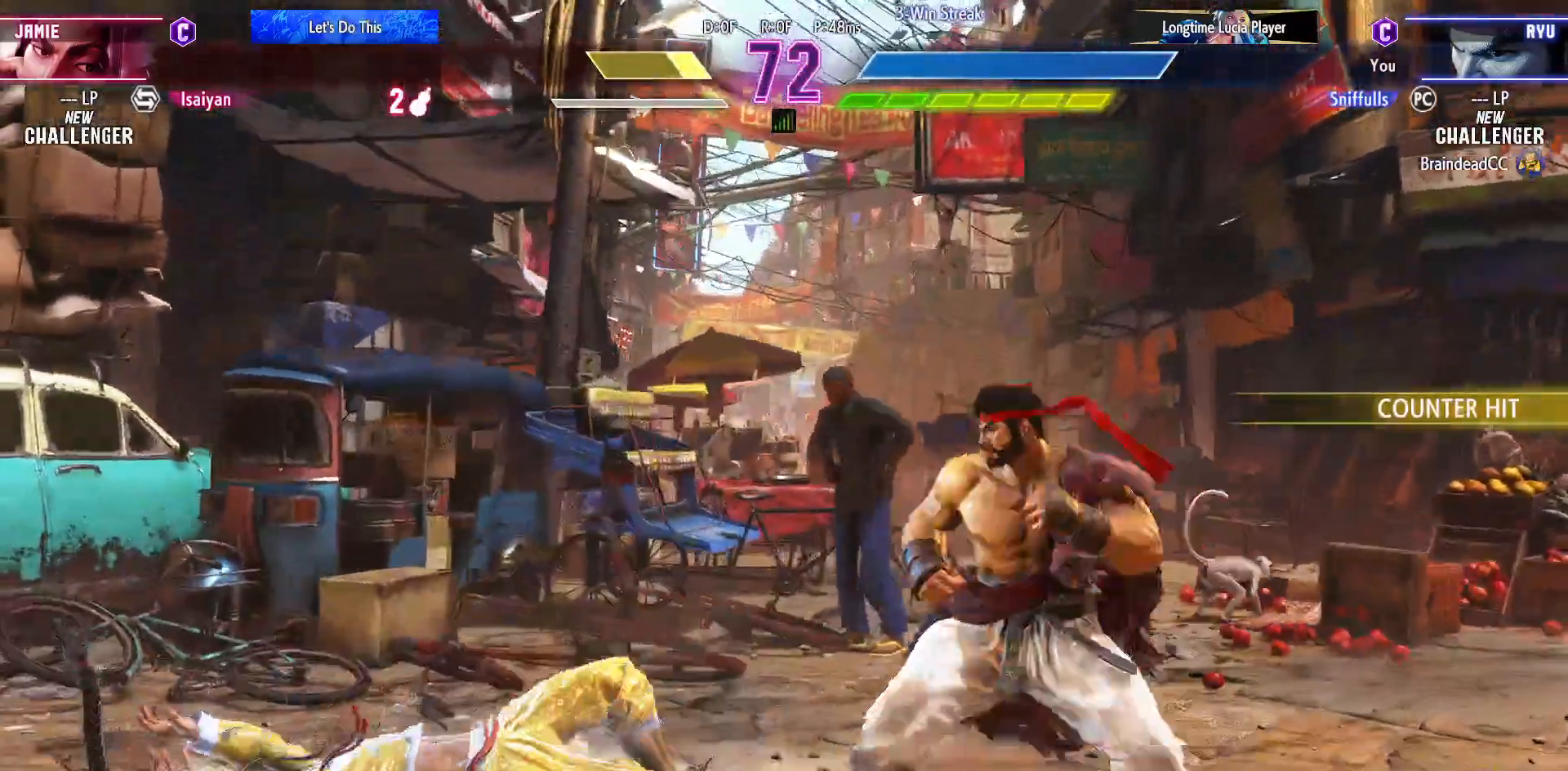
{"buttons": ["DPAD_DOWN"], "events": [[383, "DPAD_LEFT", "up"], [400, "R1", "down"], [467, "DPAD_DOWN", "down"], [483, "R1", "up"]]}
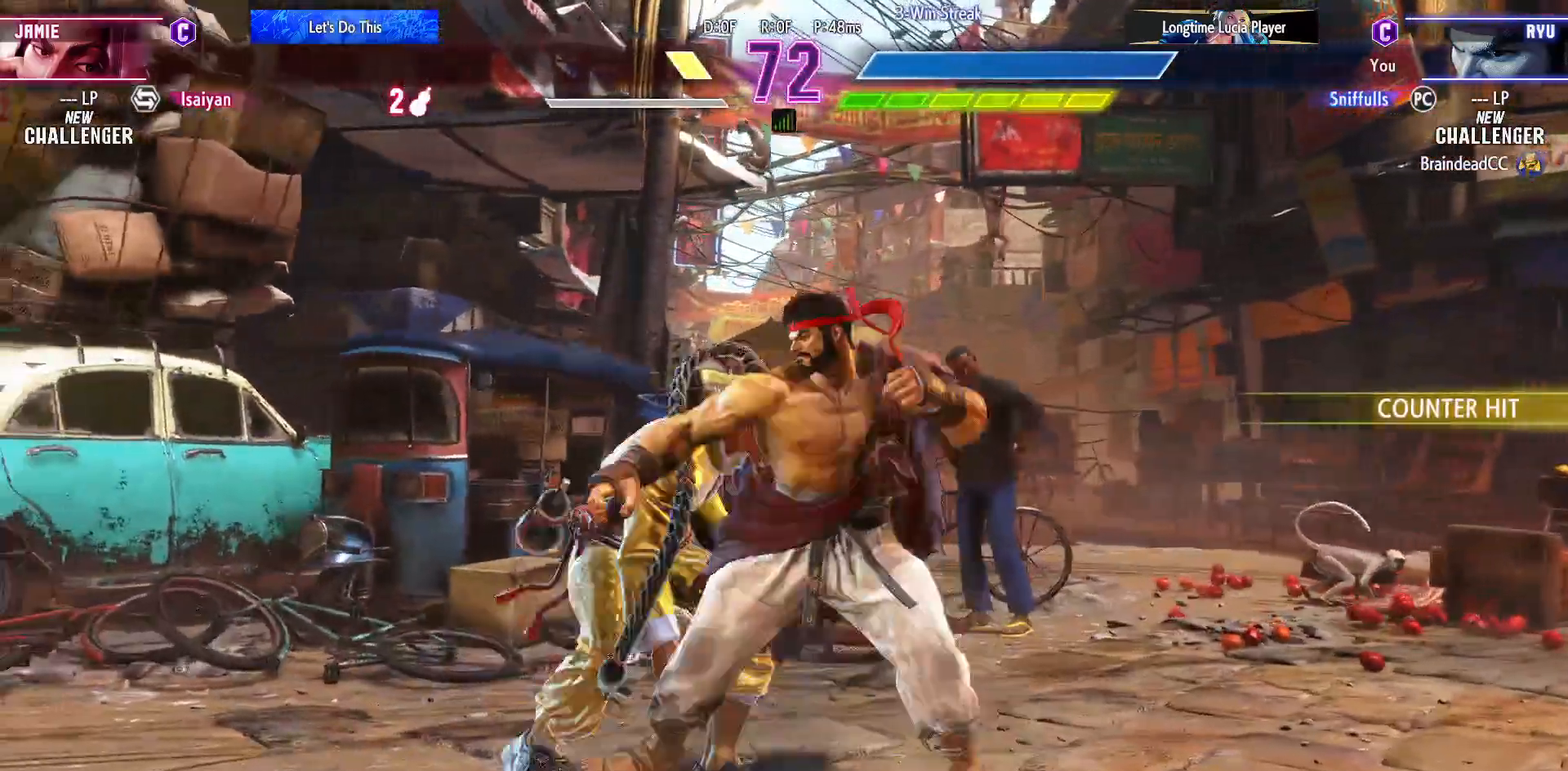
{"buttons": ["DPAD_DOWN", "DPAD_RIGHT"], "events": [[17, "DPAD_RIGHT", "down"], [67, "DPAD_DOWN", "up"], [100, "R1", "down"], [167, "R1", "up"], [333, "DPAD_DOWN", "down"]]}
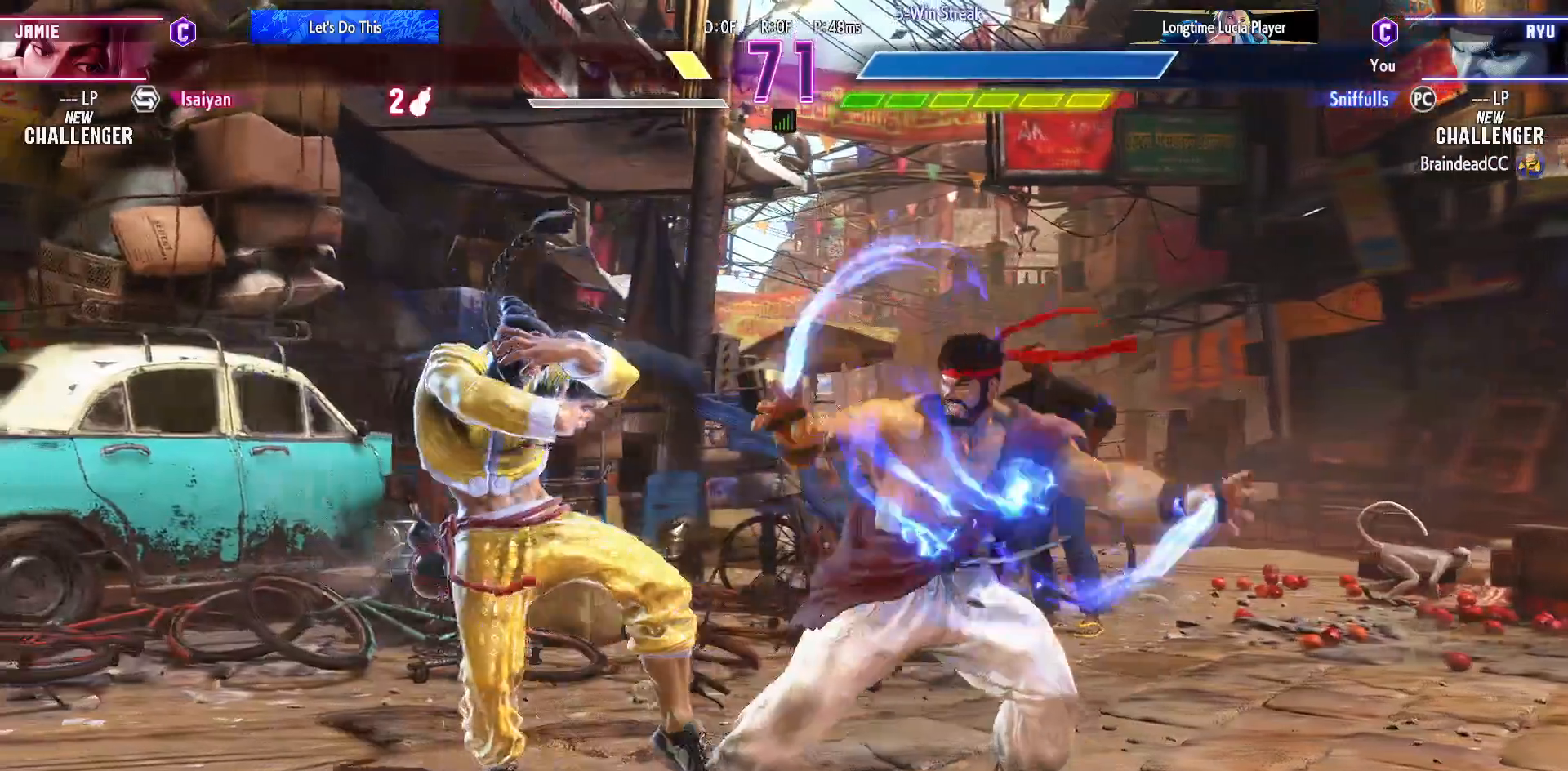
{"buttons": ["DPAD_DOWN", "DPAD_RIGHT"], "events": []}
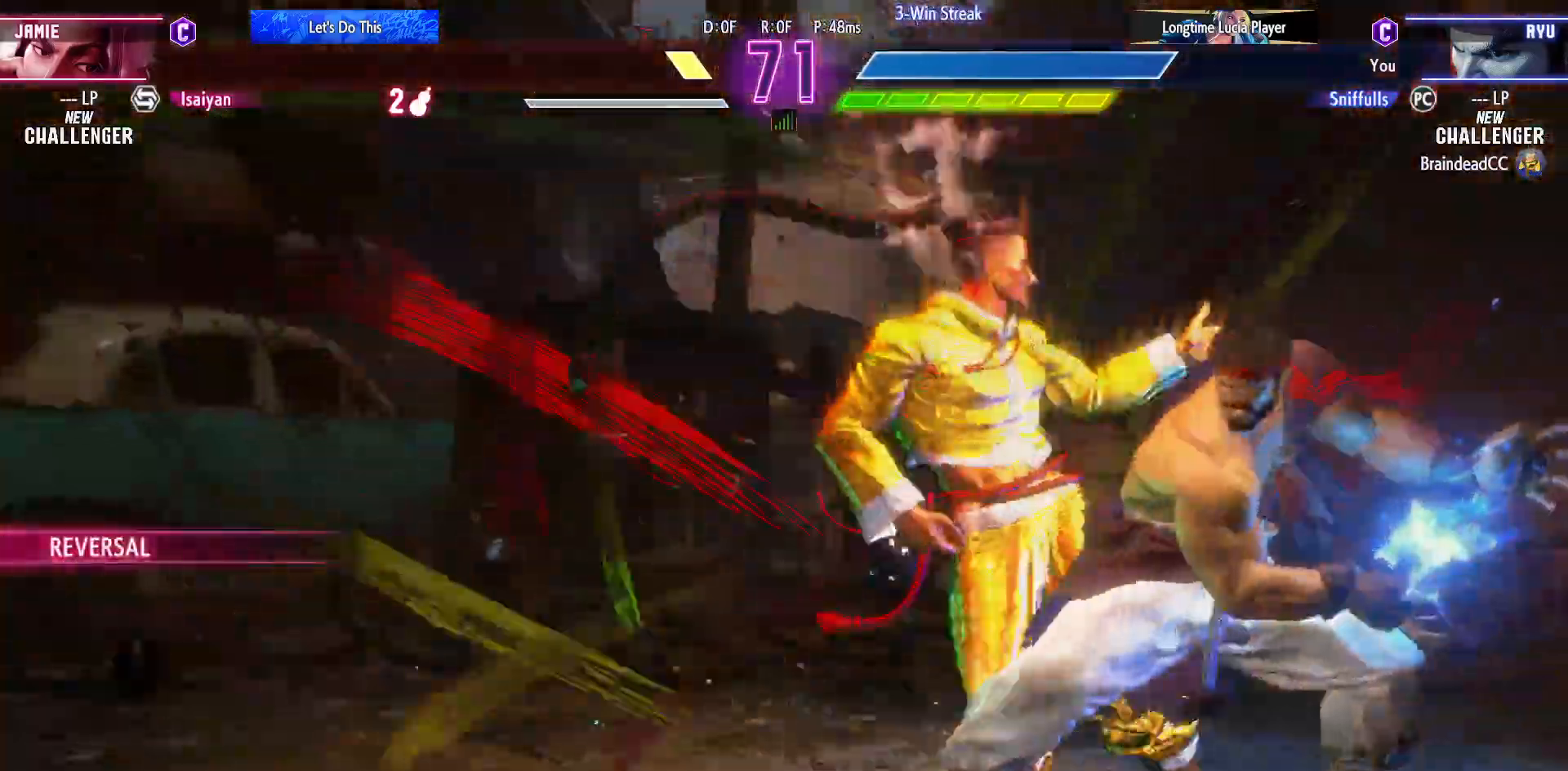
{"buttons": ["DPAD_DOWN", "DPAD_RIGHT"], "events": []}
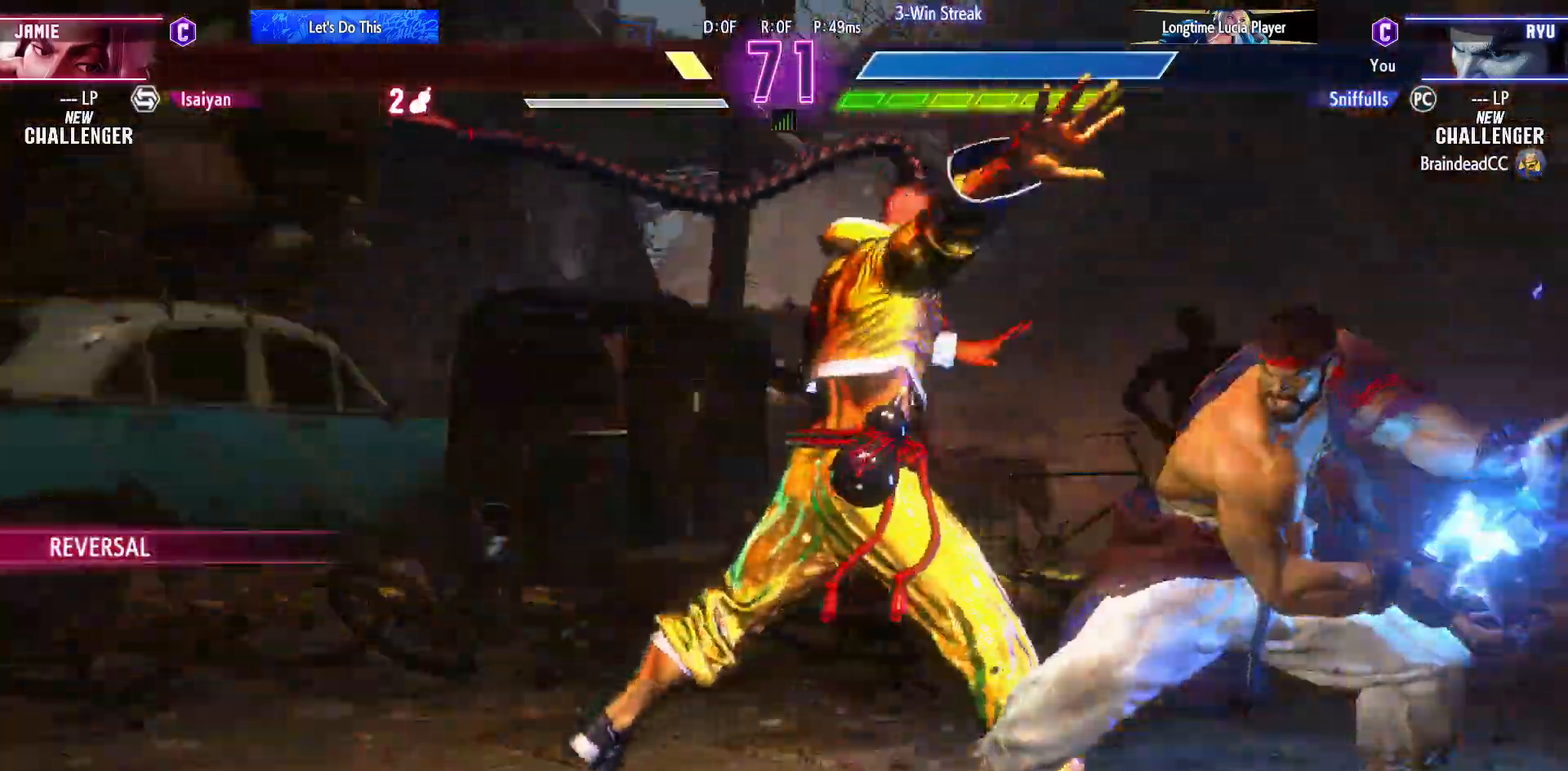
{"buttons": ["DPAD_DOWN", "DPAD_RIGHT"], "events": []}
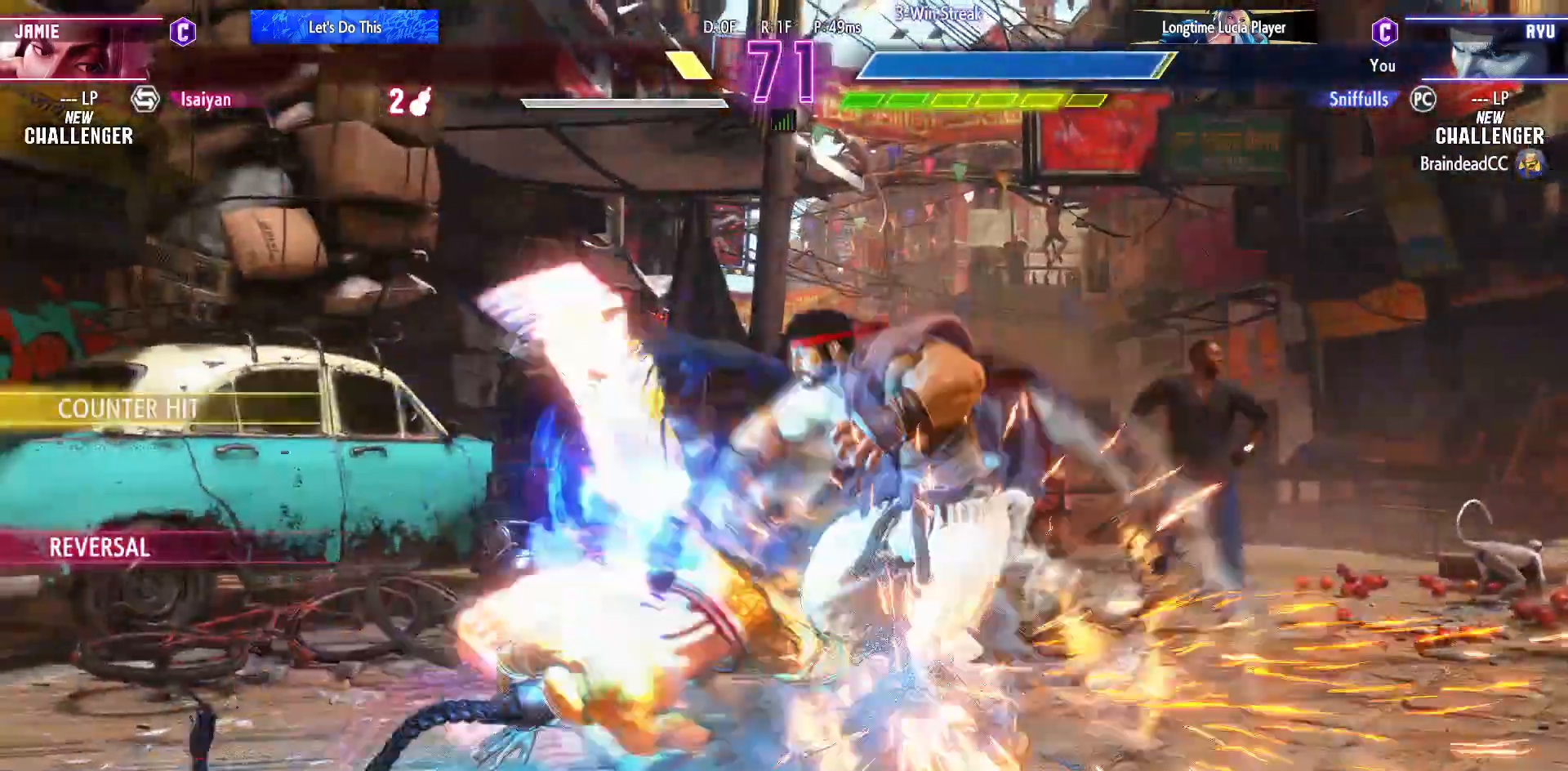
{"buttons": ["DPAD_DOWN", "DPAD_RIGHT"], "events": []}
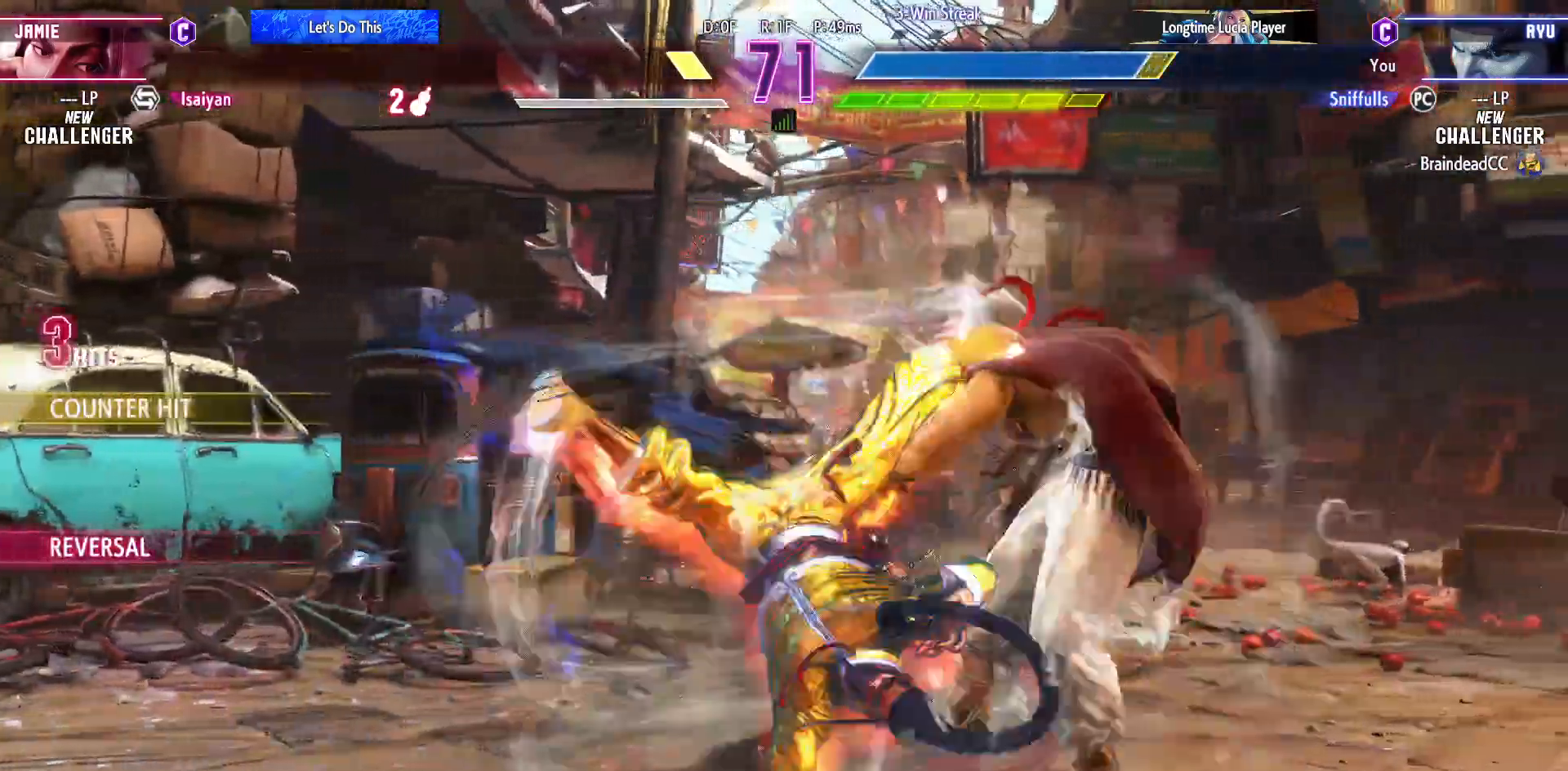
{"buttons": ["DPAD_DOWN", "DPAD_RIGHT"], "events": []}
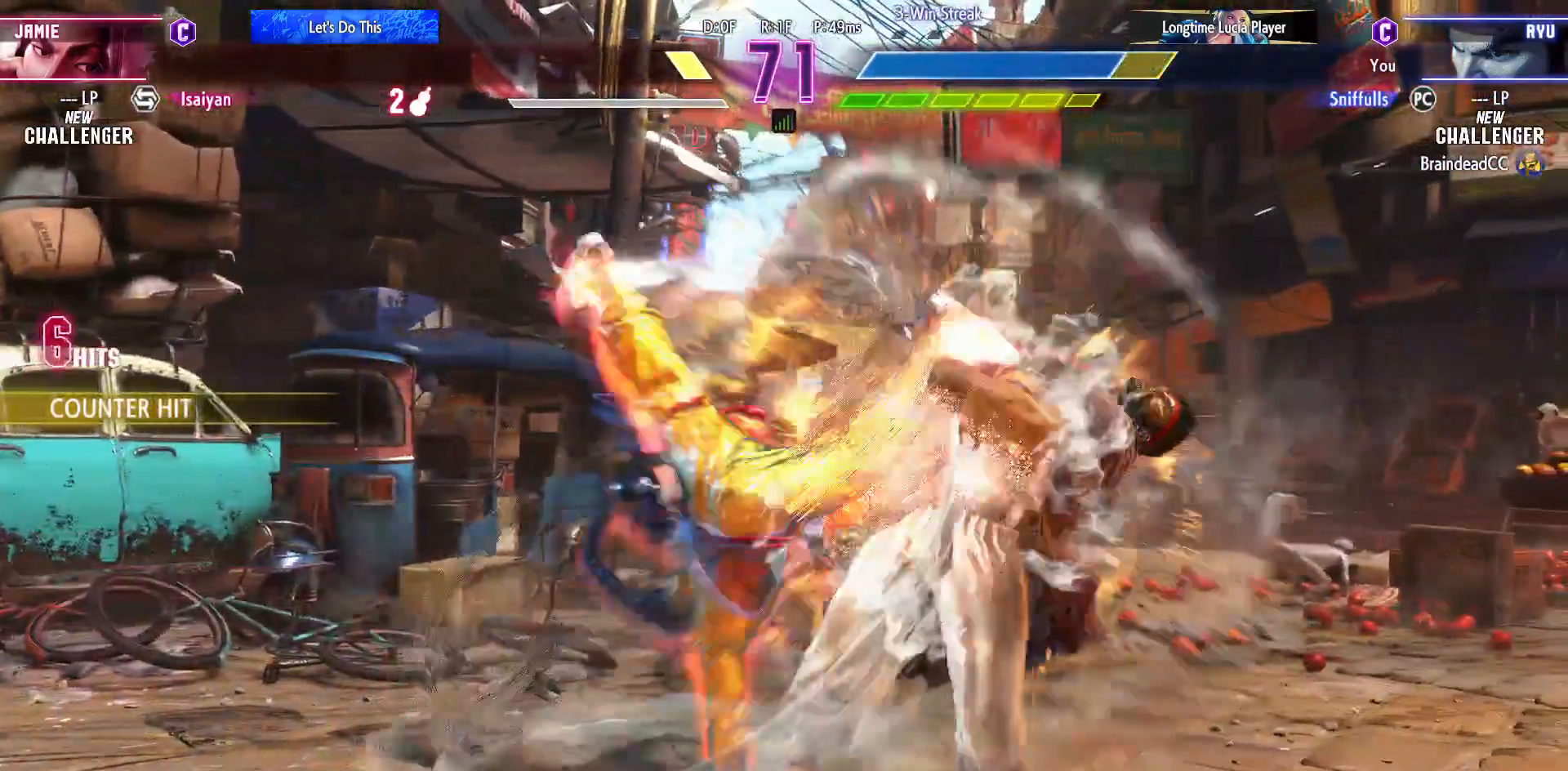
{"buttons": ["DPAD_DOWN", "DPAD_RIGHT"], "events": []}
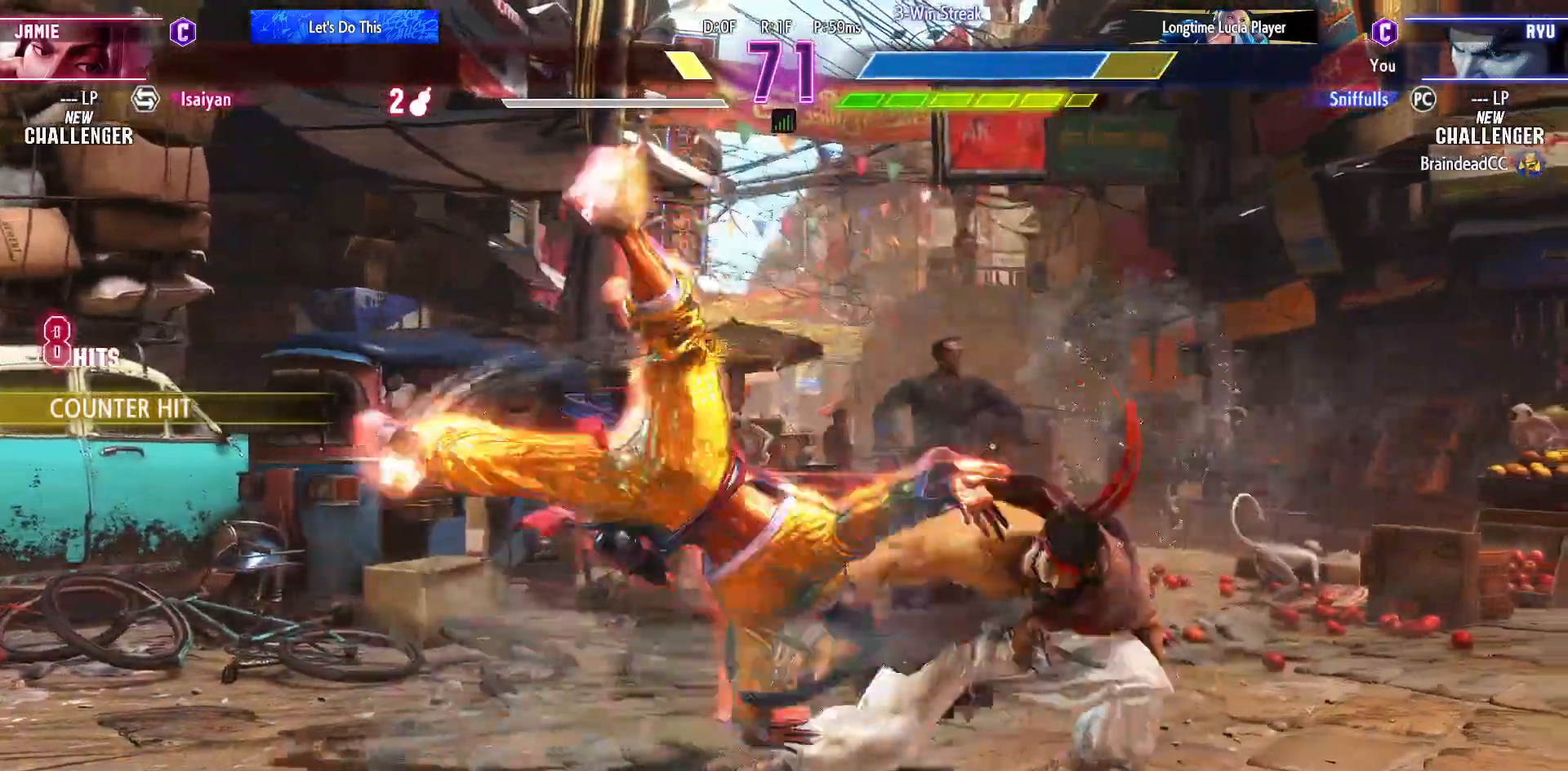
{"buttons": ["DPAD_DOWN", "DPAD_RIGHT"], "events": []}
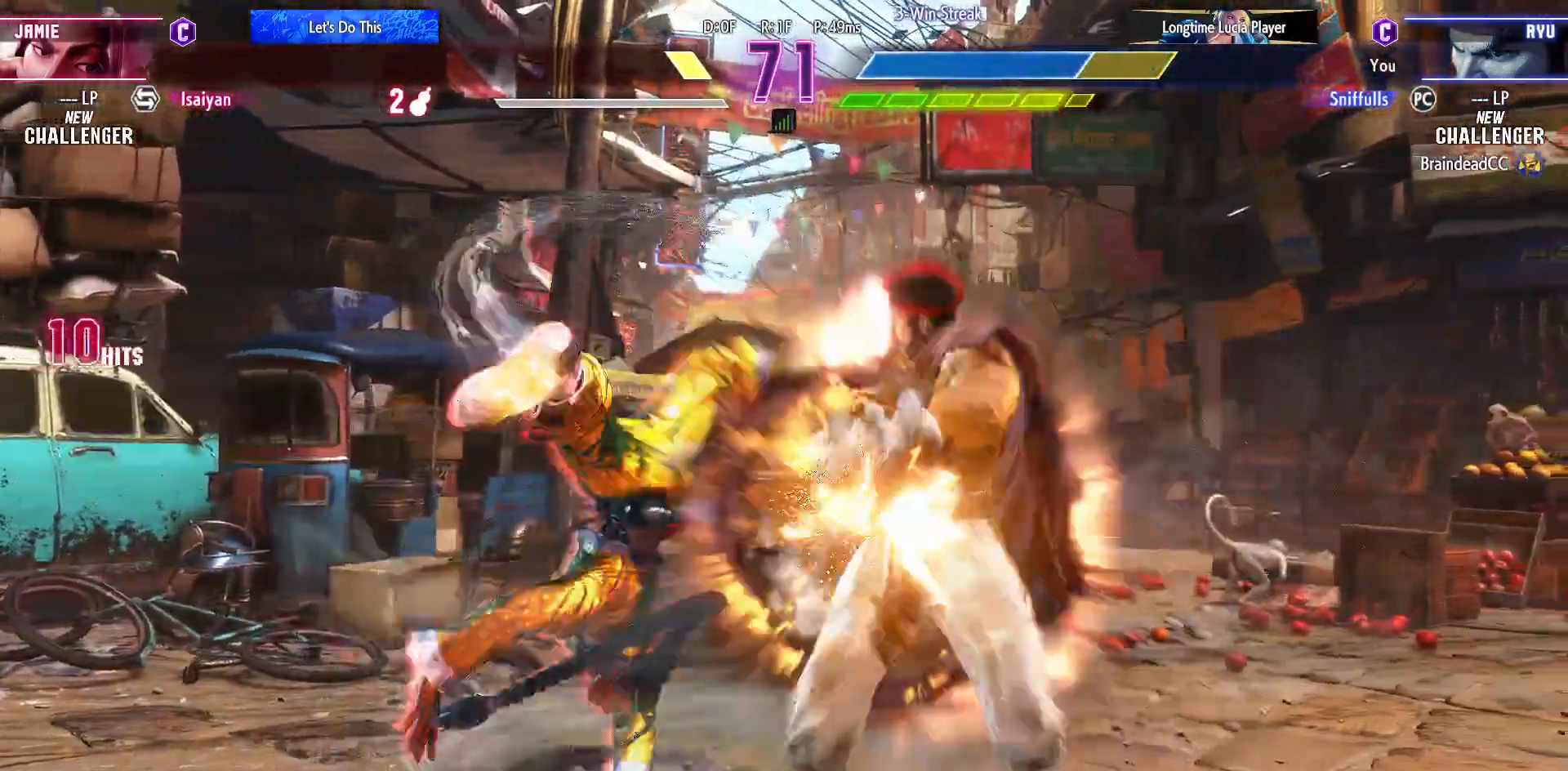
{"buttons": ["DPAD_DOWN", "DPAD_RIGHT"], "events": []}
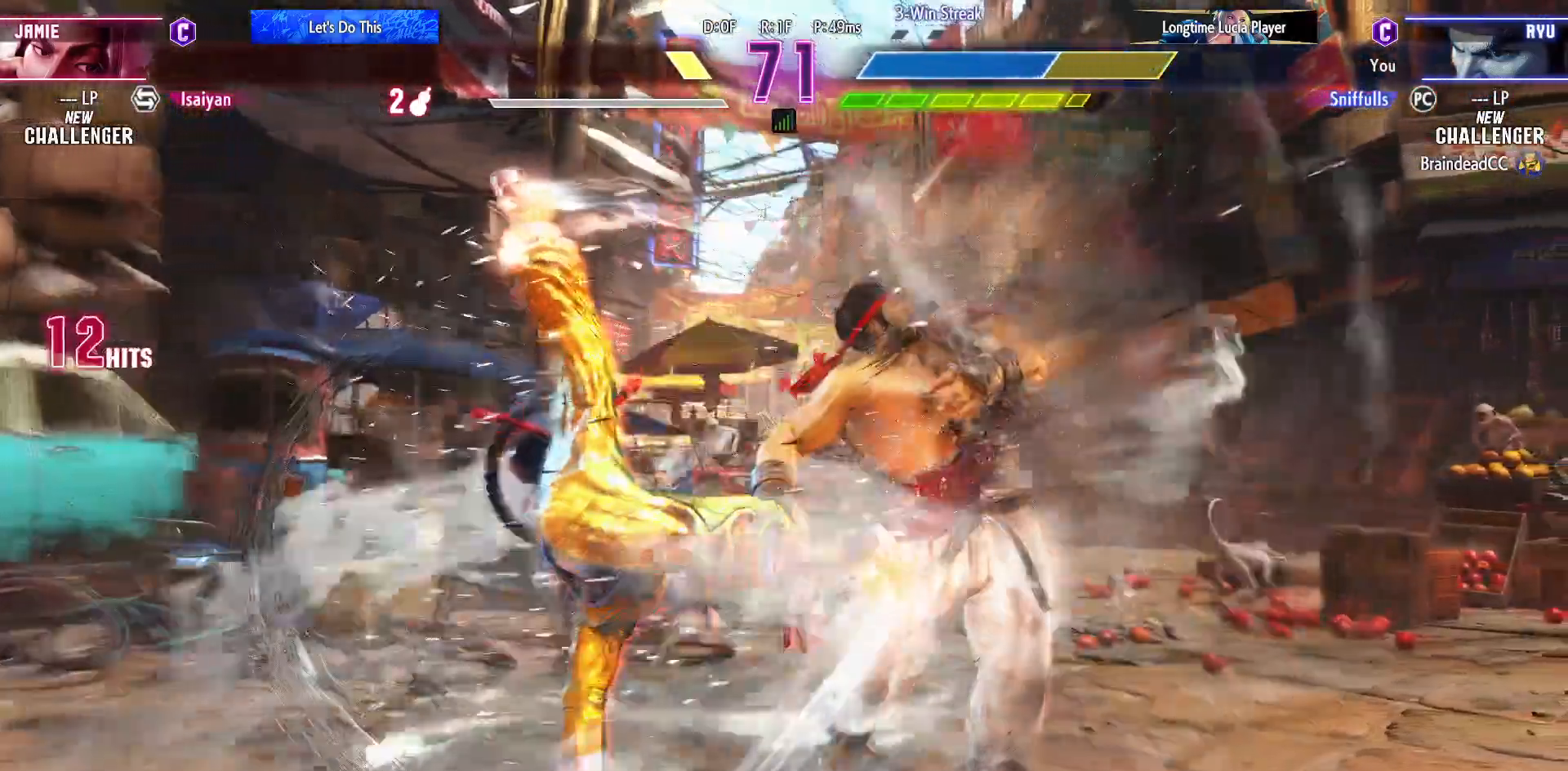
{"buttons": ["DPAD_DOWN", "DPAD_RIGHT"], "events": []}
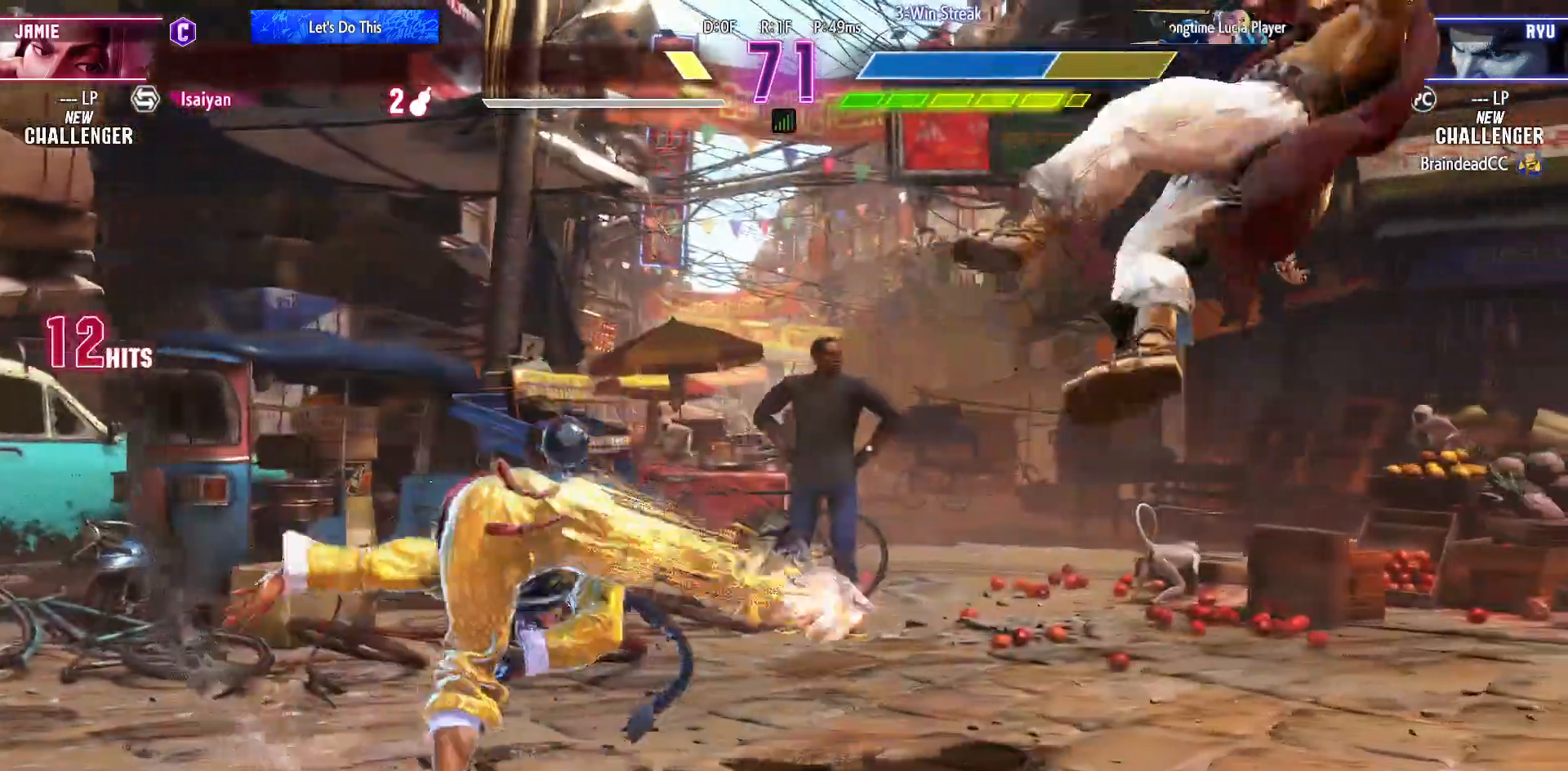
{"buttons": ["DPAD_DOWN", "DPAD_RIGHT"], "events": []}
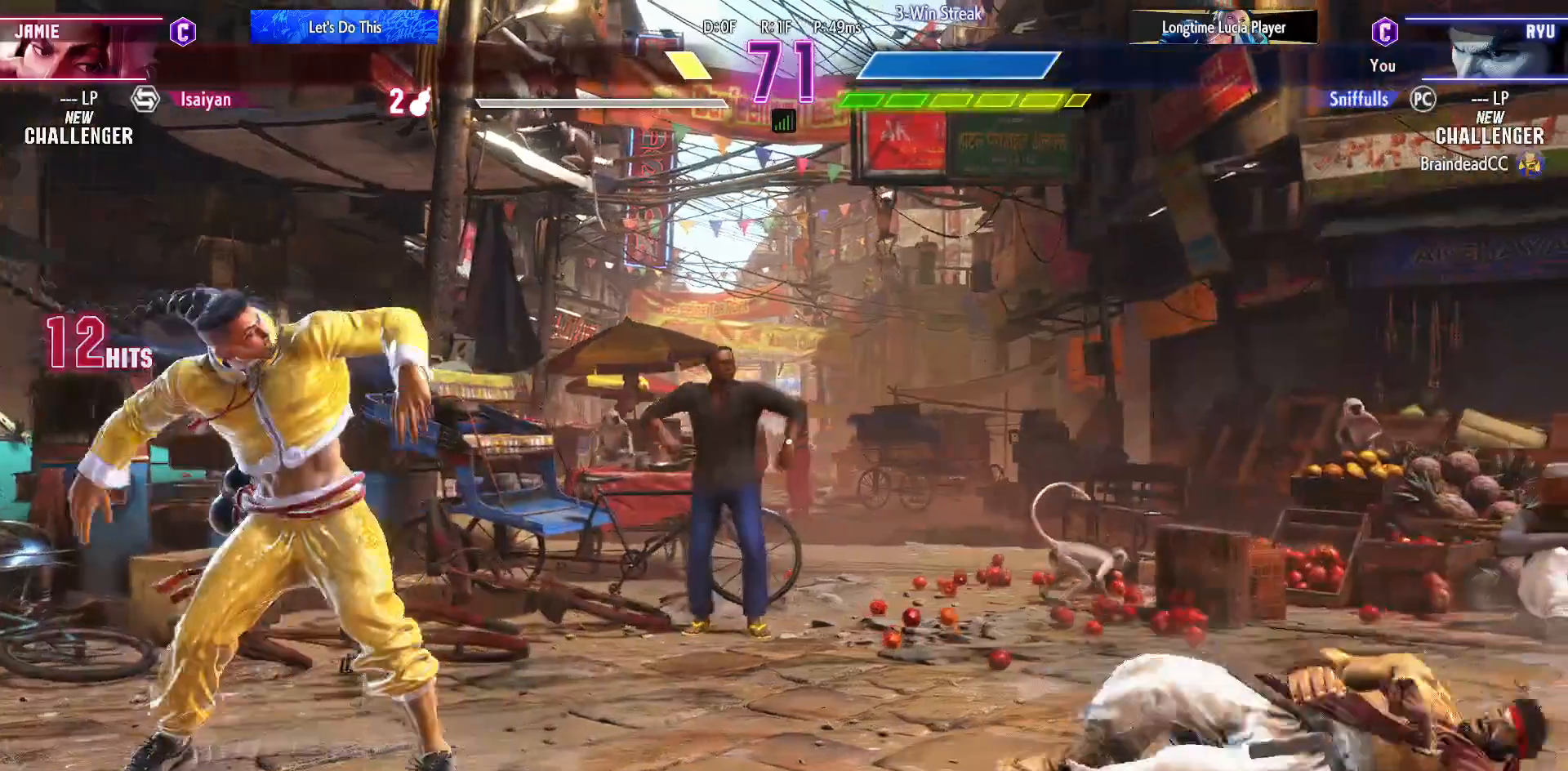
{"buttons": ["DPAD_RIGHT"], "events": [[300, "DPAD_DOWN", "up"]]}
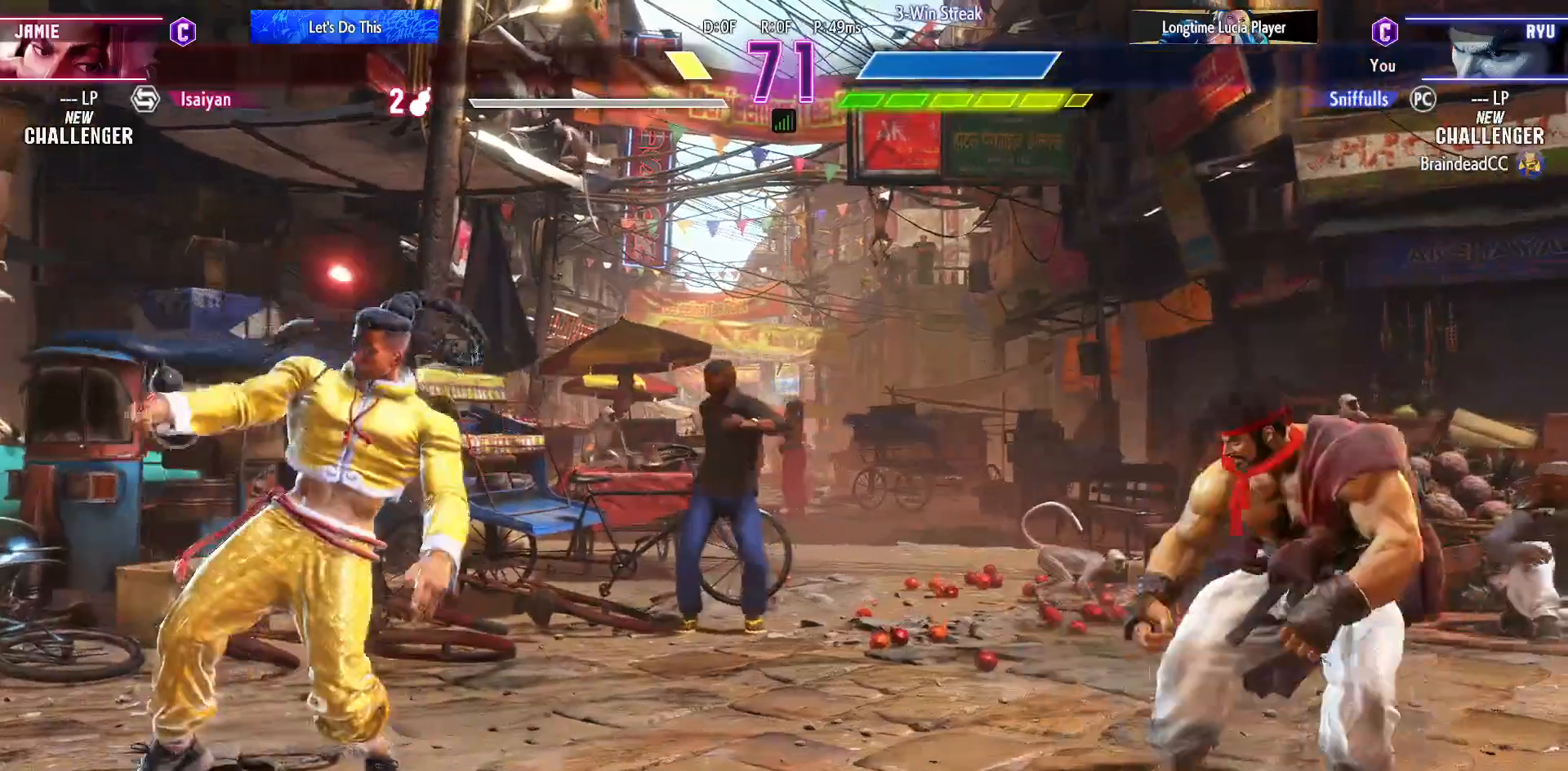
{"buttons": ["DPAD_LEFT"], "events": [[33, "DPAD_RIGHT", "up"], [50, "DPAD_LEFT", "down"]]}
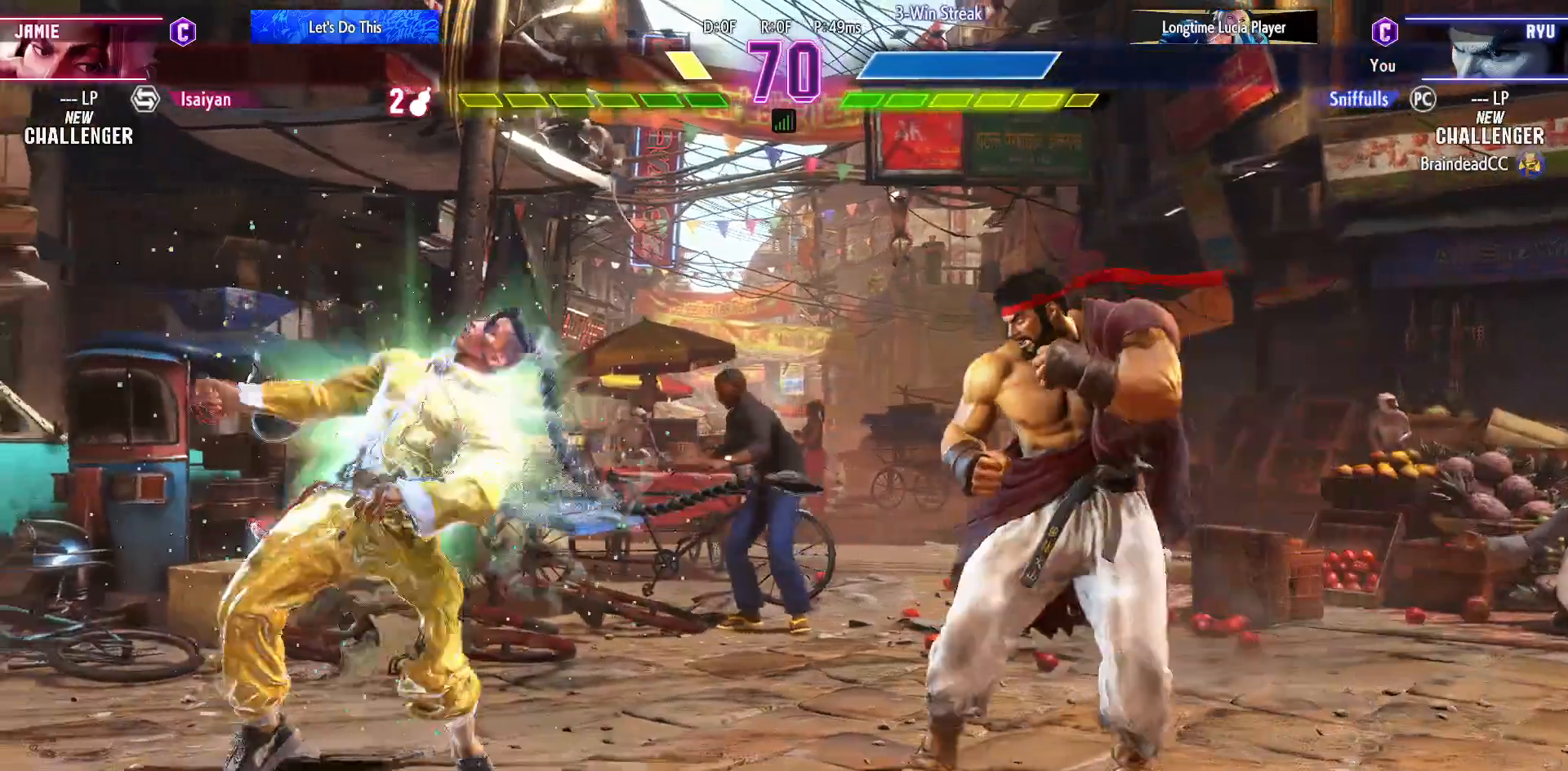
{"buttons": ["CIRCLE", "TRIANGLE"], "events": [[250, "DPAD_DOWN", "down"], [250, "DPAD_LEFT", "up"], [283, "CIRCLE", "down"], [283, "DPAD_RIGHT", "down"], [367, "CIRCLE", "up"], [367, "DPAD_DOWN", "up"], [383, "DPAD_RIGHT", "up"], [467, "CIRCLE", "down"], [467, "TRIANGLE", "down"]]}
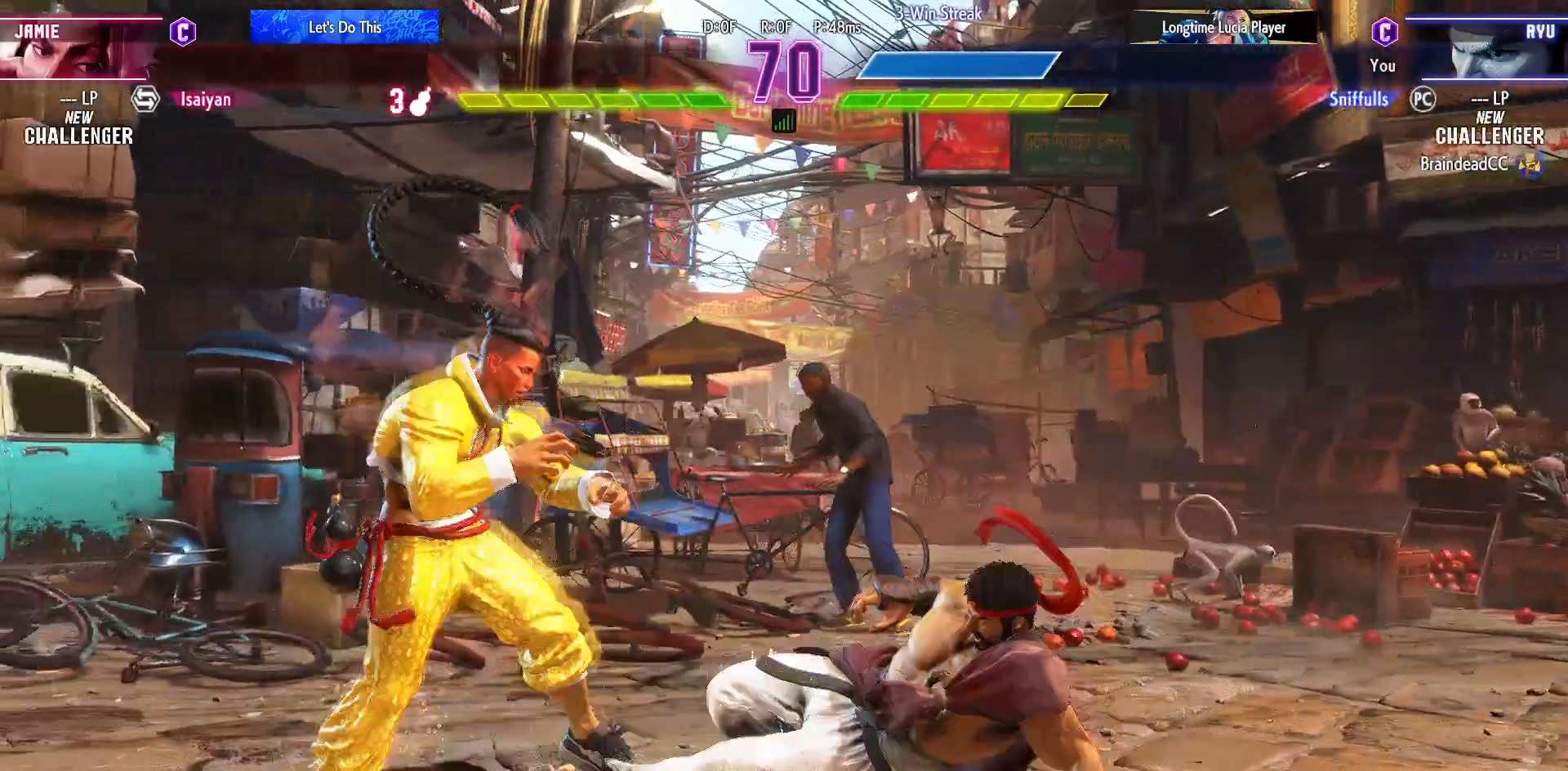
{"buttons": [], "events": [[50, "CIRCLE", "up"], [50, "TRIANGLE", "up"]]}